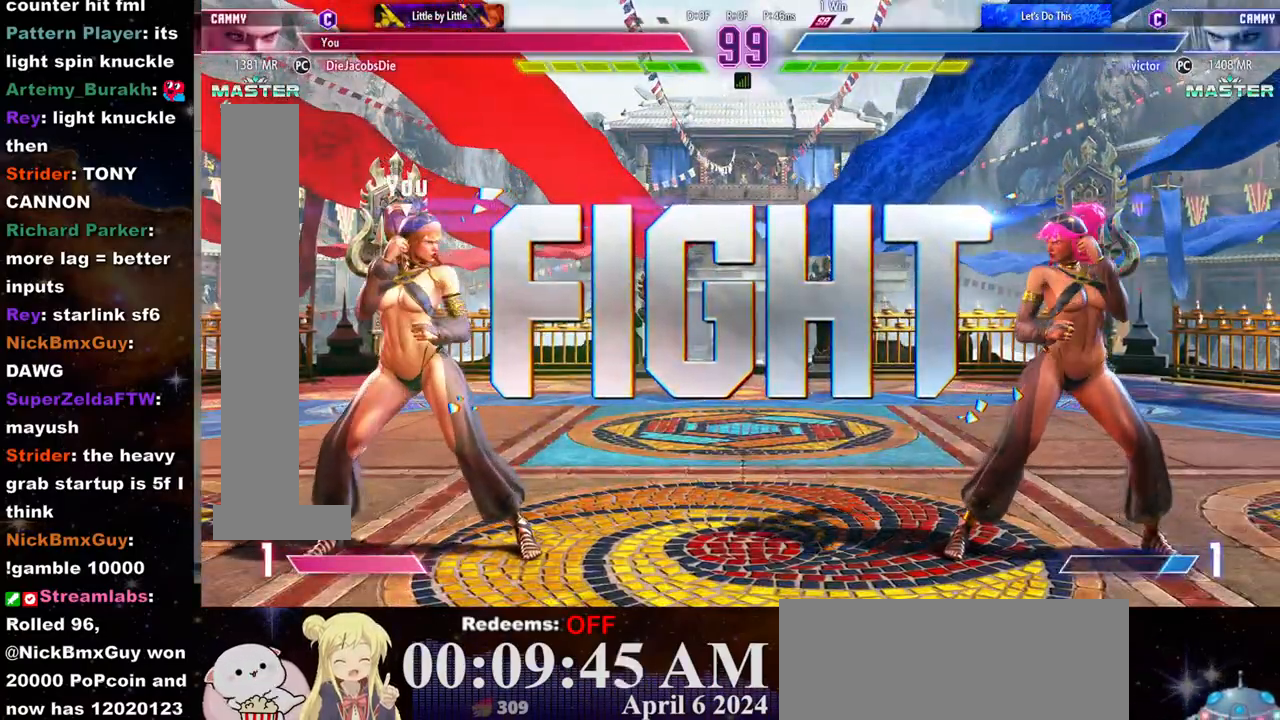
Gameplay with a controller (arcade stick); each line is a JSON object with the inputs held at the frame after it. "events" lists button and stick changes between this image and that frame as [ms after this image, input, new state], when the widget could be followed in between. Not read: L3 R3.
{"buttons": [], "left_stick": "left", "events": [[433, "left_stick", "left"]]}
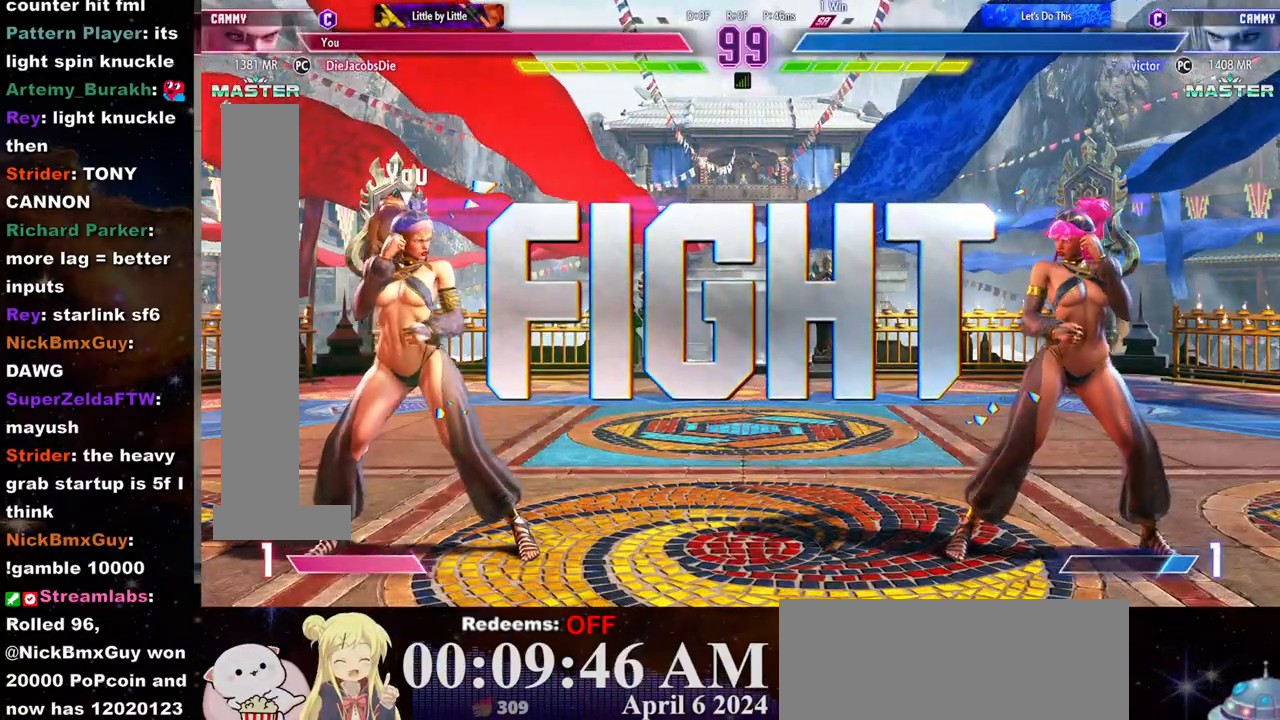
{"buttons": [], "left_stick": "left", "events": [[350, "left_stick", "right"], [483, "left_stick", "left"]]}
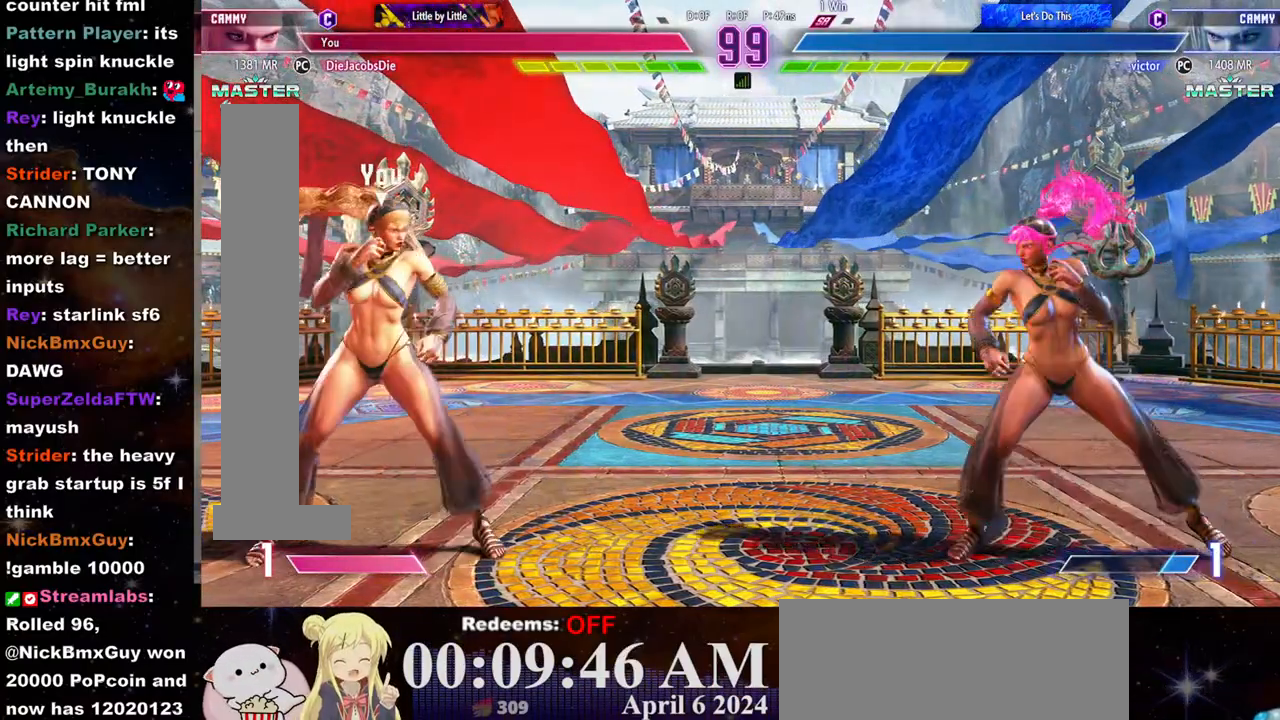
{"buttons": [], "left_stick": "right", "events": [[333, "left_stick", "right"]]}
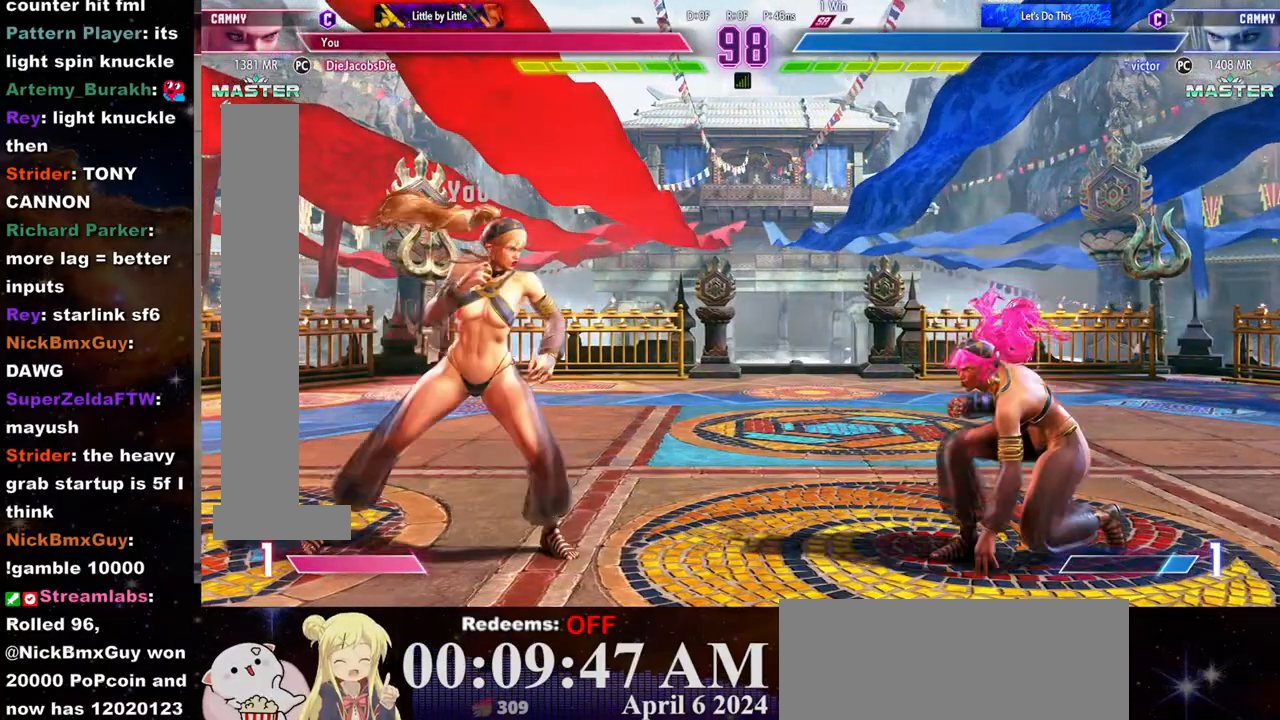
{"buttons": [], "left_stick": "down-left"}
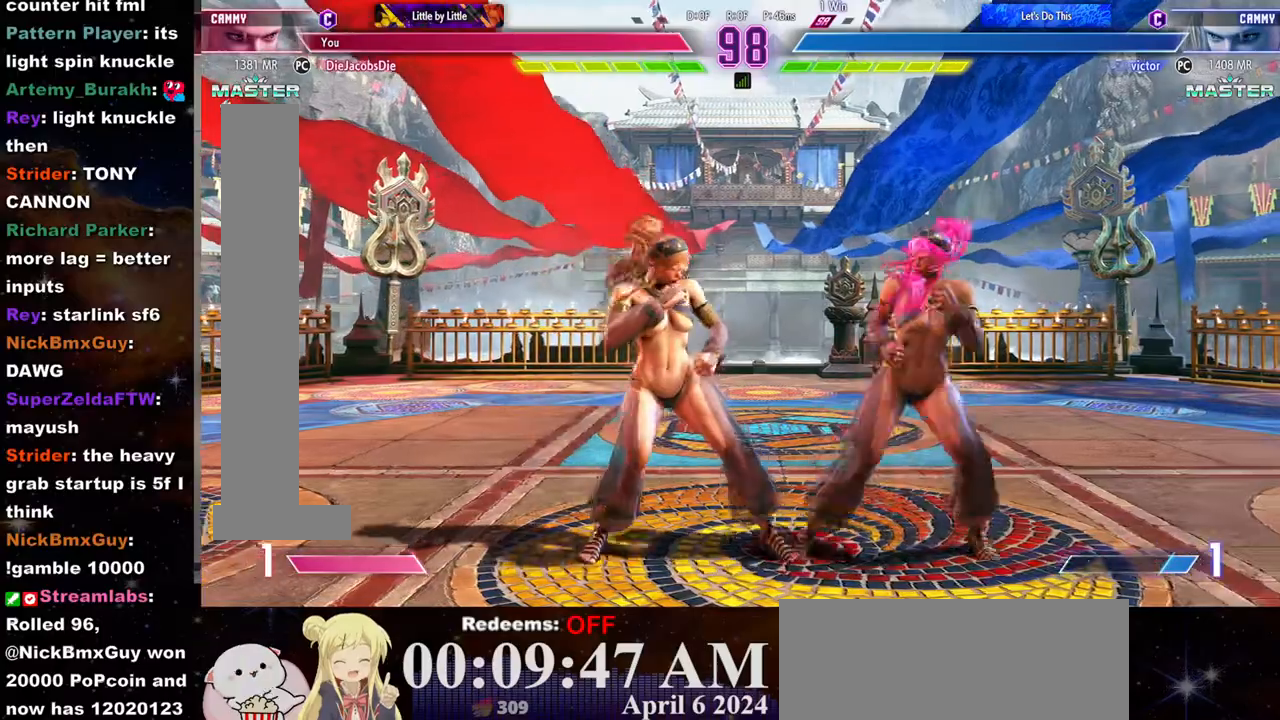
{"buttons": [], "left_stick": "down-left", "events": [[17, "SQUARE", "down"], [150, "SQUARE", "up"], [250, "SQUARE", "down"], [350, "SQUARE", "up"]]}
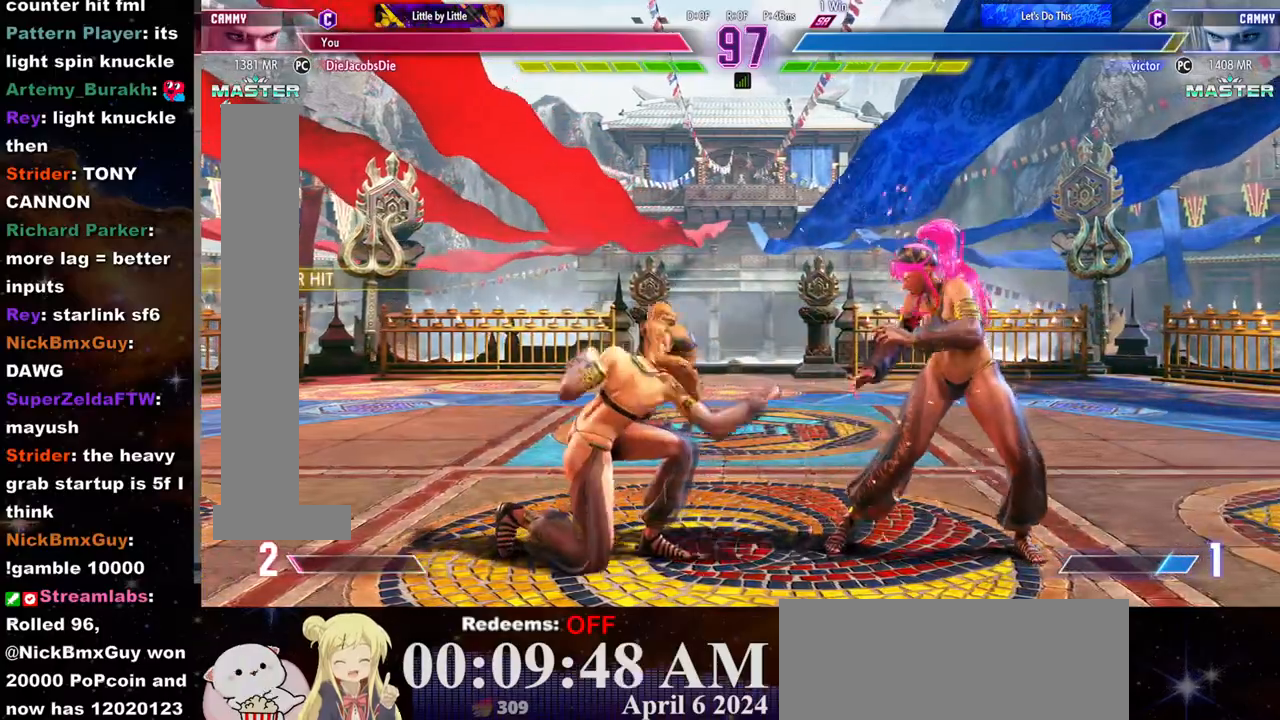
{"buttons": [], "left_stick": "left", "events": [[317, "CIRCLE", "down"], [367, "left_stick", "center"], [400, "CIRCLE", "up"], [417, "L2", "down"], [450, "left_stick", "left"], [483, "L2", "up"]]}
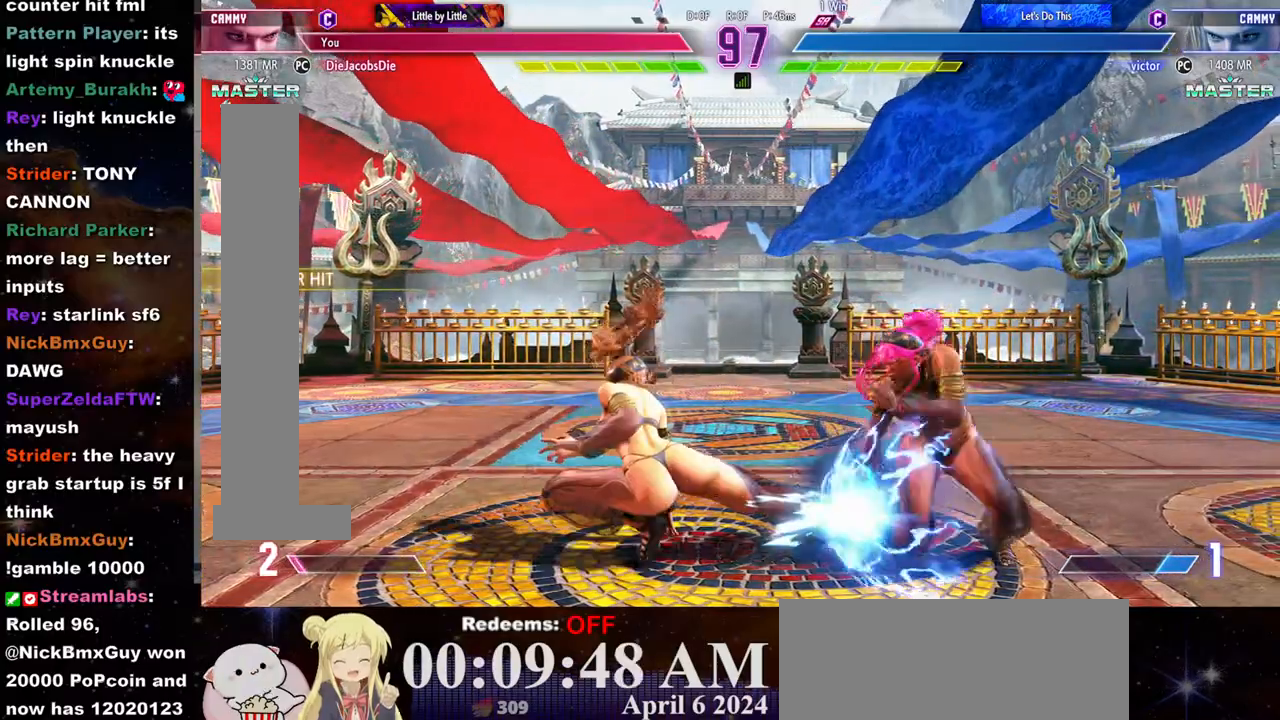
{"buttons": ["R1"], "left_stick": "left", "events": [[33, "R1", "down"], [83, "R1", "up"], [117, "R1", "down"], [183, "R1", "up"], [233, "R1", "down"], [317, "R1", "up"], [333, "R1", "down"], [417, "R1", "up"], [467, "R1", "down"]]}
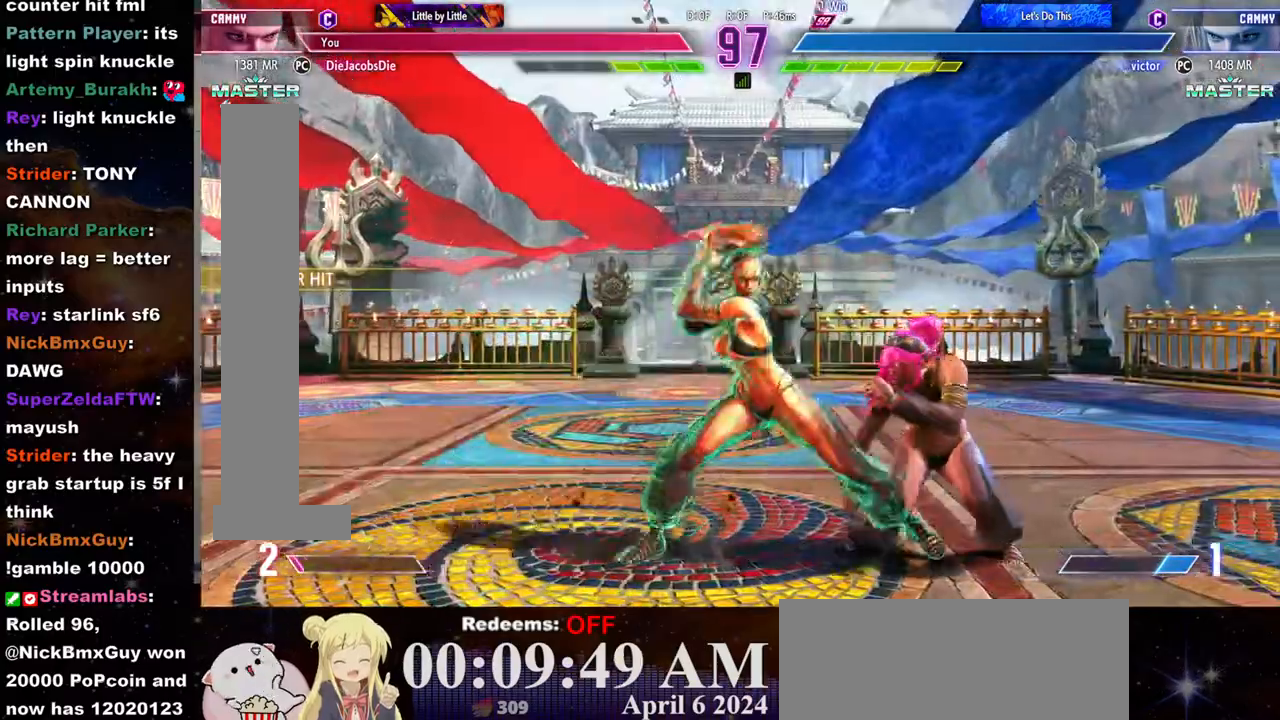
{"buttons": [], "left_stick": "left", "events": [[33, "R1", "up"], [67, "R1", "down"], [150, "R1", "up"], [183, "R1", "down"], [283, "R1", "up"]]}
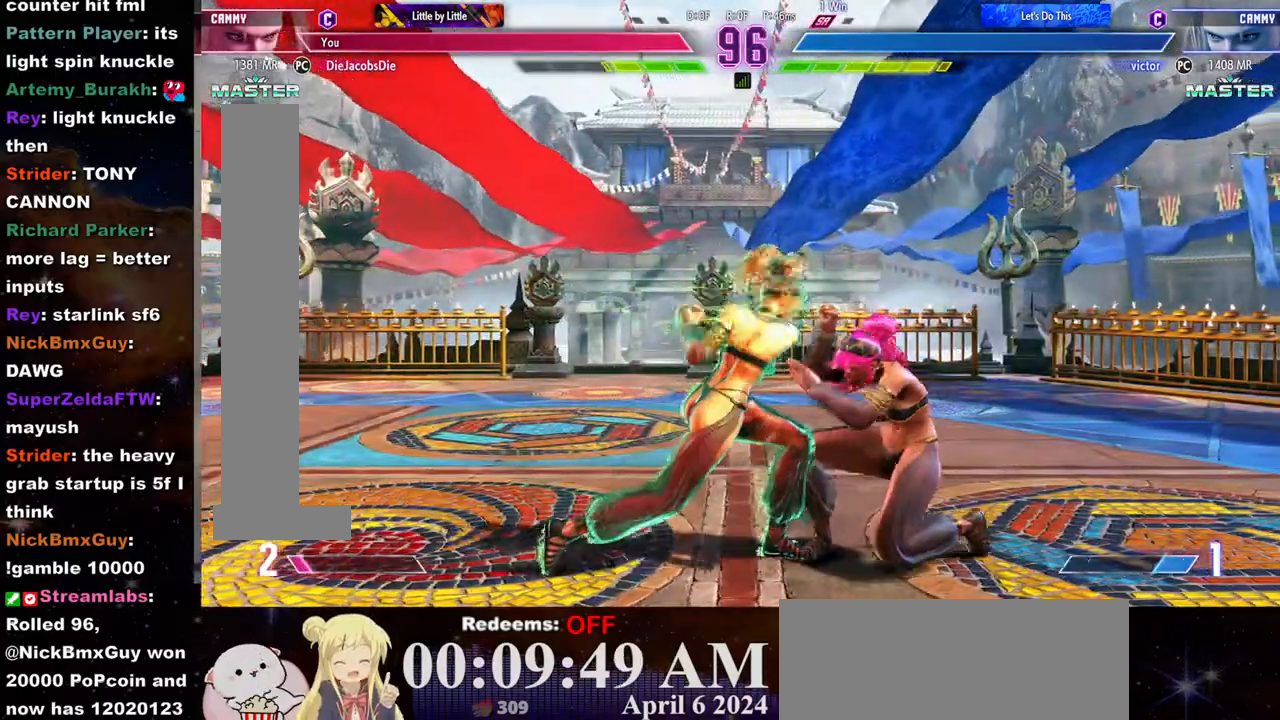
{"buttons": [], "left_stick": "down-left", "events": [[217, "left_stick", "down-left"], [283, "SQUARE", "down"], [417, "SQUARE", "up"]]}
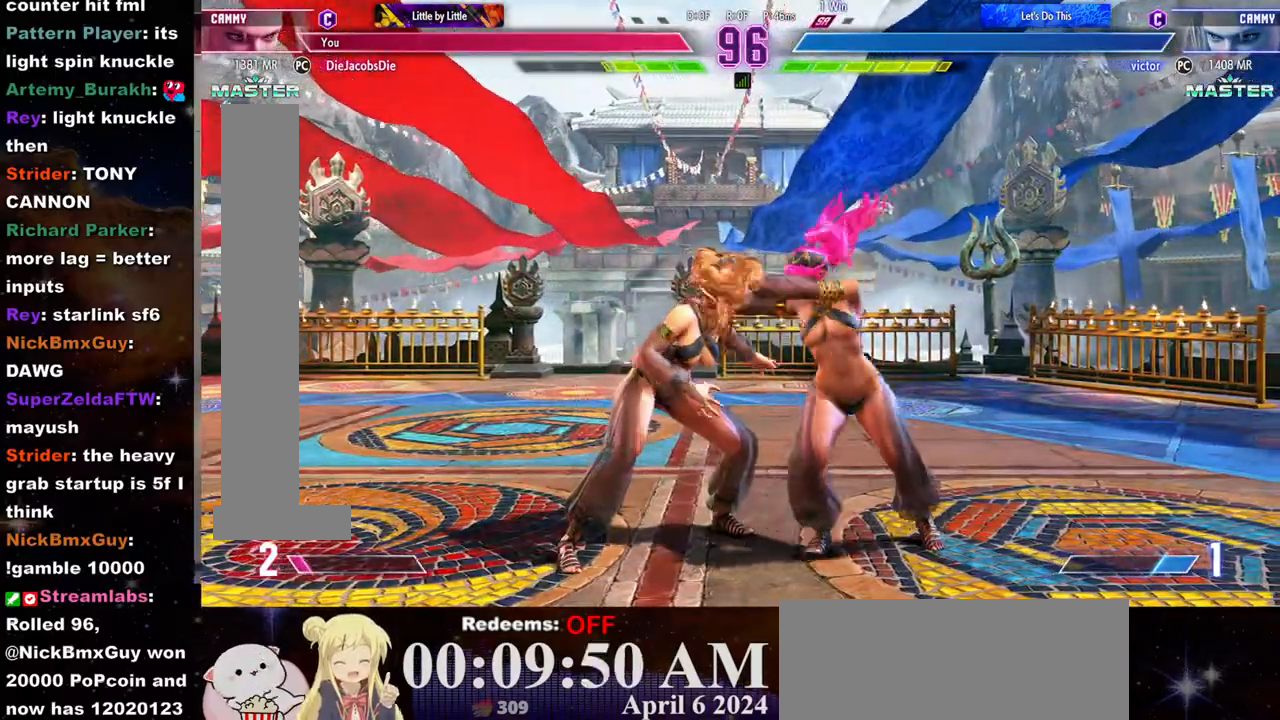
{"buttons": [], "left_stick": "center", "events": [[233, "left_stick", "center"], [283, "CROSS", "down"], [283, "SQUARE", "down"], [350, "SQUARE", "up"], [367, "CROSS", "up"], [417, "CROSS", "down"], [433, "SQUARE", "down"], [500, "CROSS", "up"], [500, "SQUARE", "up"]]}
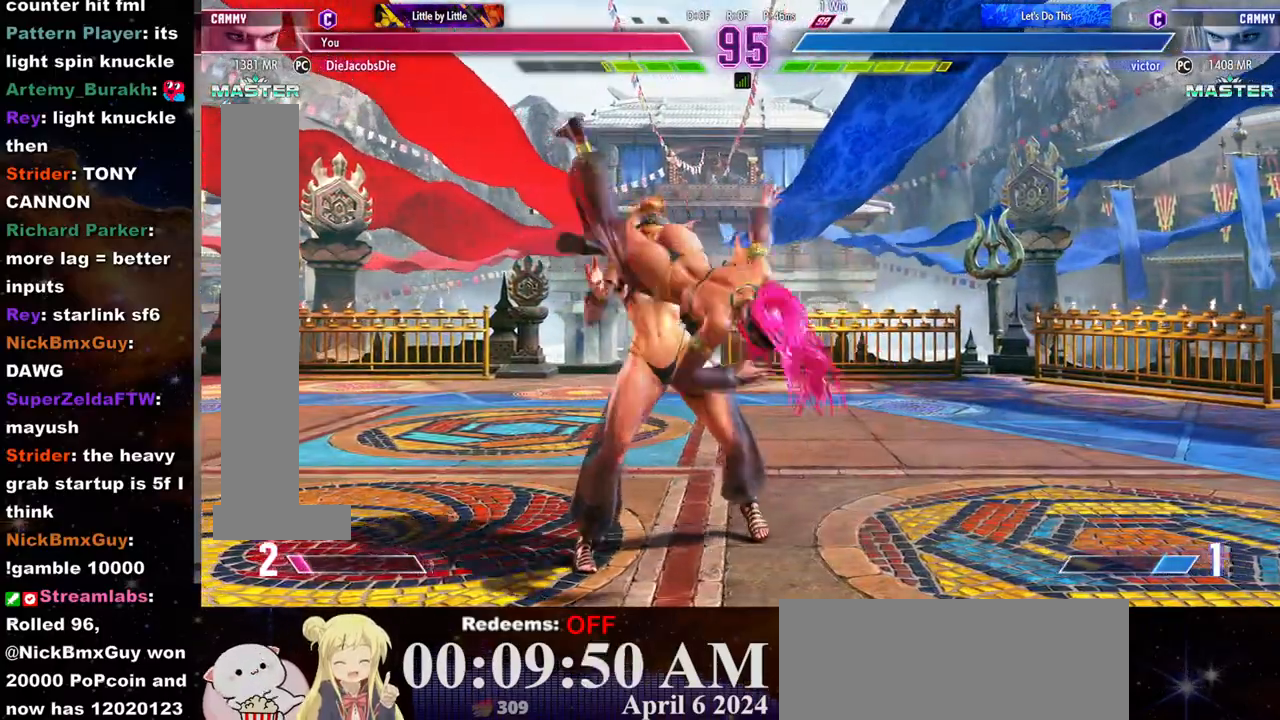
{"buttons": ["CROSS", "SQUARE"], "left_stick": "right", "events": [[67, "CROSS", "down"], [67, "SQUARE", "down"], [133, "CROSS", "up"], [133, "SQUARE", "up"], [200, "CROSS", "down"], [217, "SQUARE", "down"], [267, "SQUARE", "up"], [283, "CROSS", "up"], [317, "left_stick", "right"], [350, "CROSS", "down"], [350, "SQUARE", "down"], [400, "SQUARE", "up"], [417, "CROSS", "up"], [467, "CROSS", "down"], [483, "SQUARE", "down"]]}
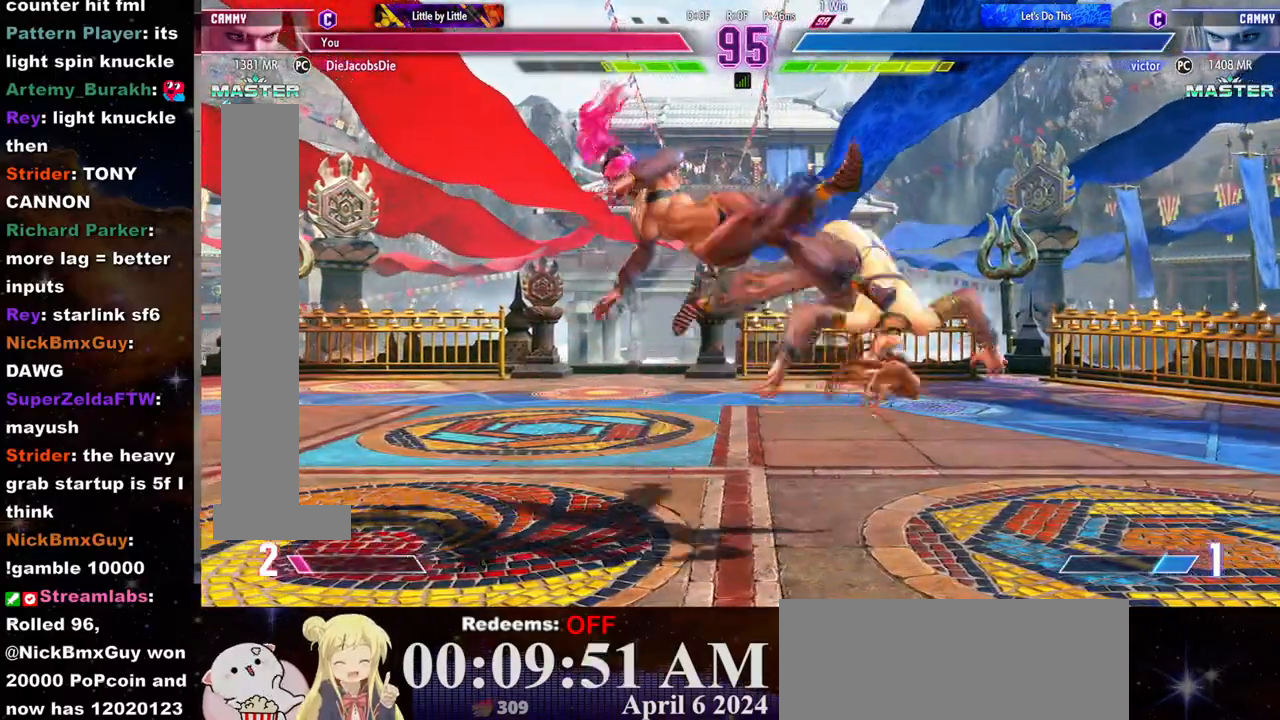
{"buttons": [], "left_stick": "right", "events": [[33, "CROSS", "up"], [50, "SQUARE", "up"], [117, "CROSS", "down"], [117, "SQUARE", "down"], [183, "CROSS", "up"], [183, "SQUARE", "up"], [250, "CROSS", "down"], [250, "SQUARE", "down"], [317, "CROSS", "up"], [317, "SQUARE", "up"], [383, "CROSS", "down"], [383, "SQUARE", "down"], [433, "SQUARE", "up"], [450, "CROSS", "up"]]}
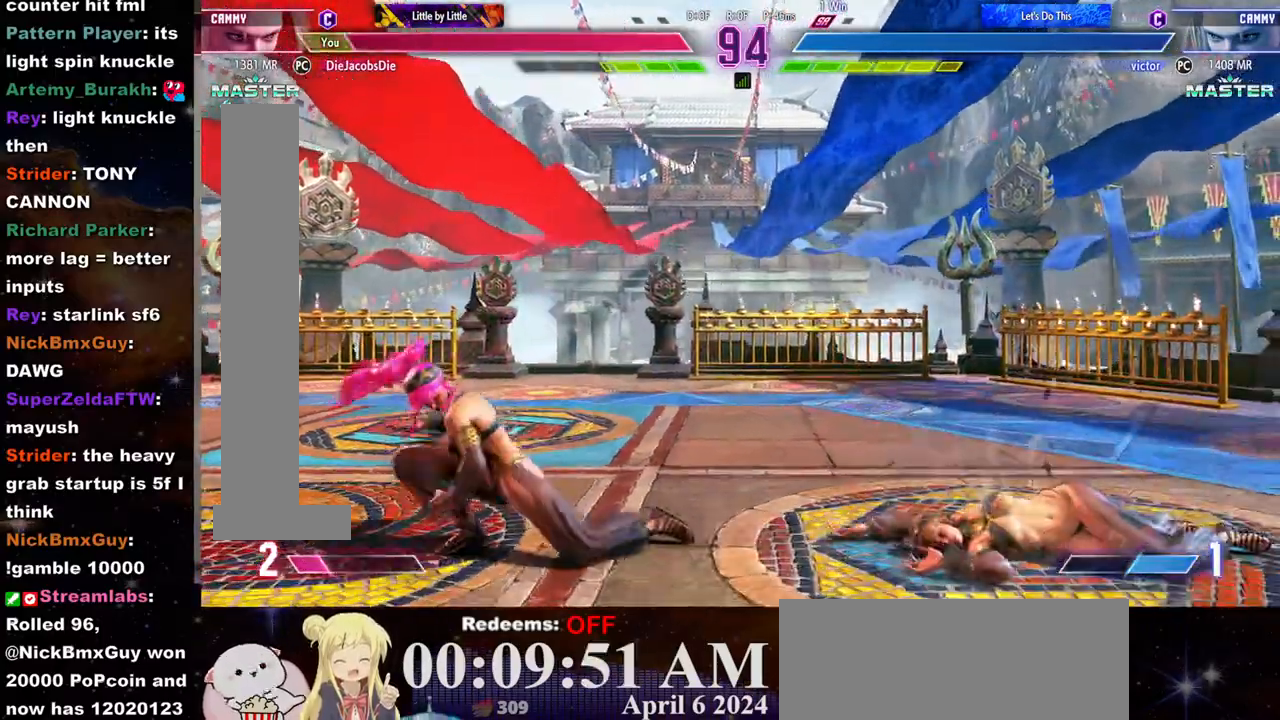
{"buttons": [], "left_stick": "right", "events": [[17, "CROSS", "down"], [17, "SQUARE", "down"], [83, "SQUARE", "up"], [100, "CROSS", "up"]]}
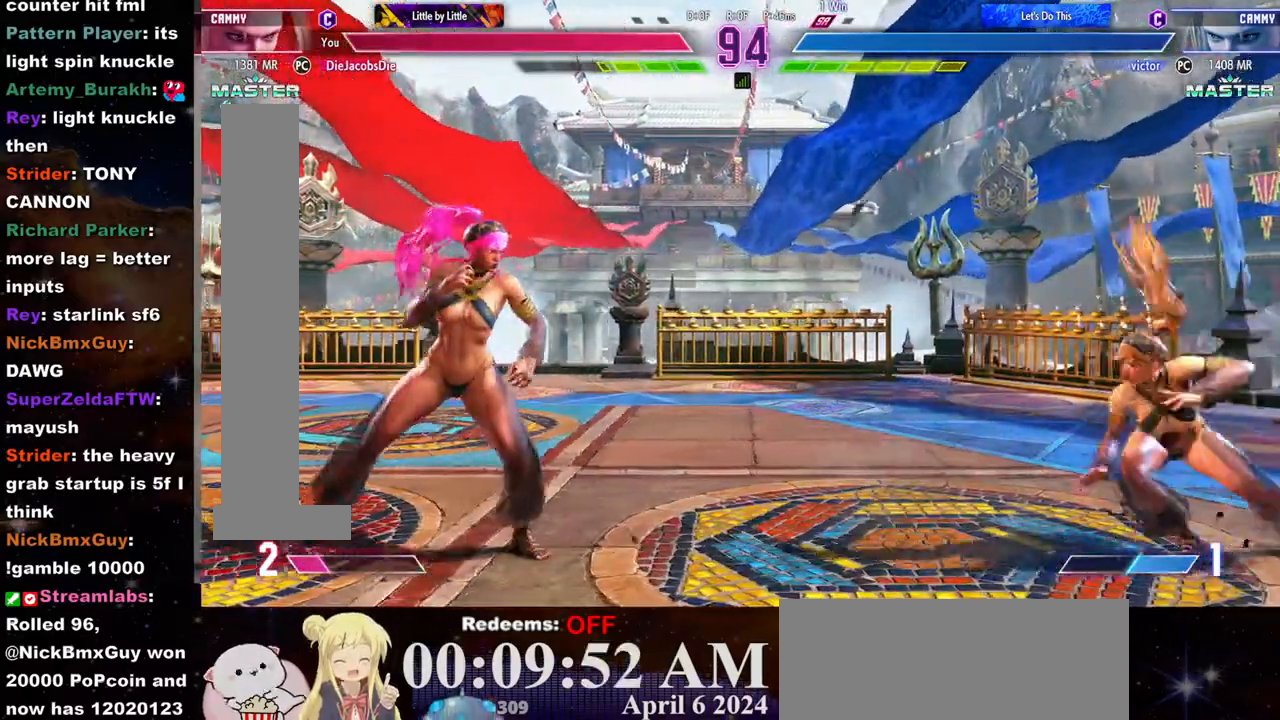
{"buttons": [], "left_stick": "right", "events": [[283, "left_stick", "center"], [433, "left_stick", "right"]]}
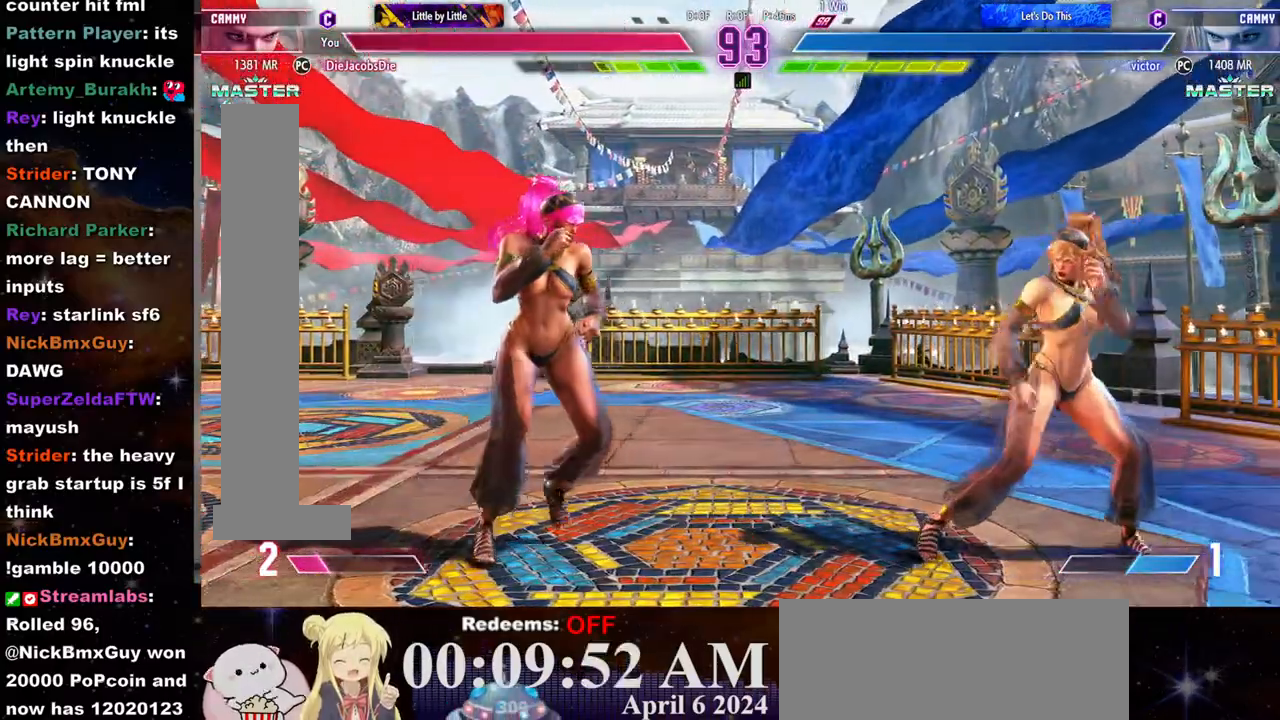
{"buttons": [], "left_stick": "right", "events": [[117, "left_stick", "center"], [167, "CIRCLE", "down"], [233, "CIRCLE", "up"], [450, "left_stick", "right"]]}
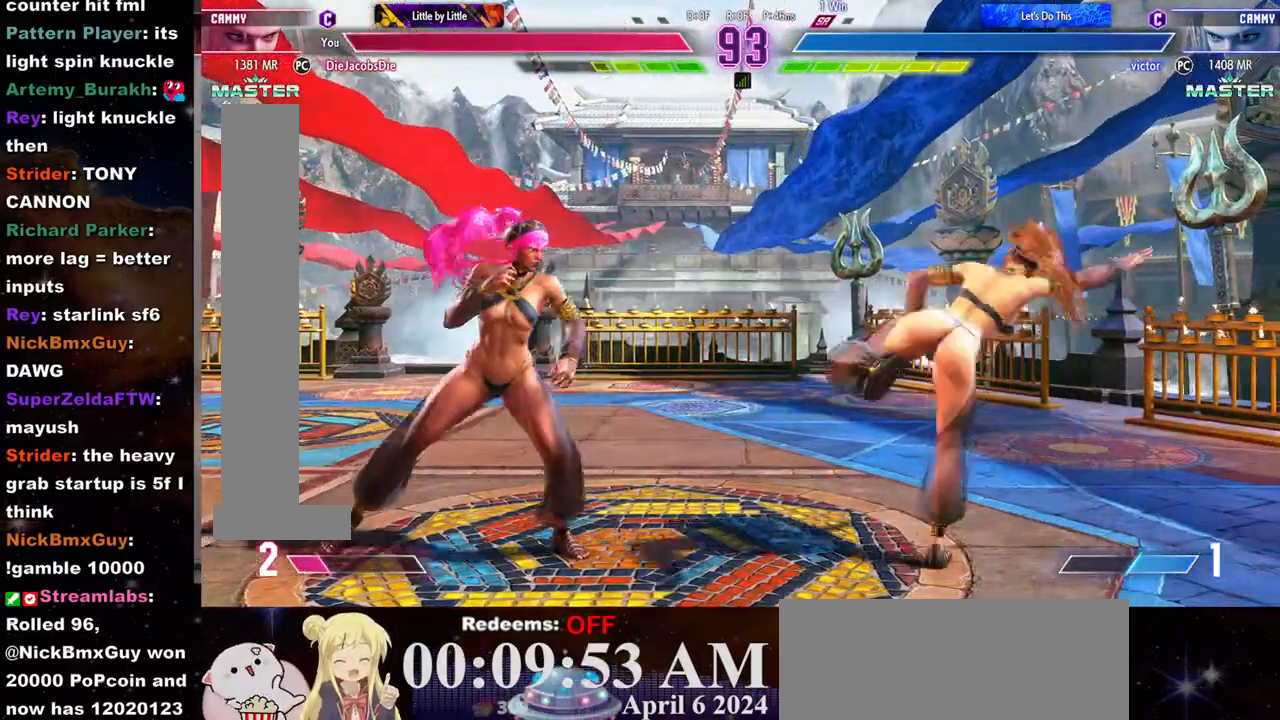
{"buttons": [], "left_stick": "center", "events": [[200, "R2", "down"], [217, "left_stick", "center"], [267, "R2", "up"]]}
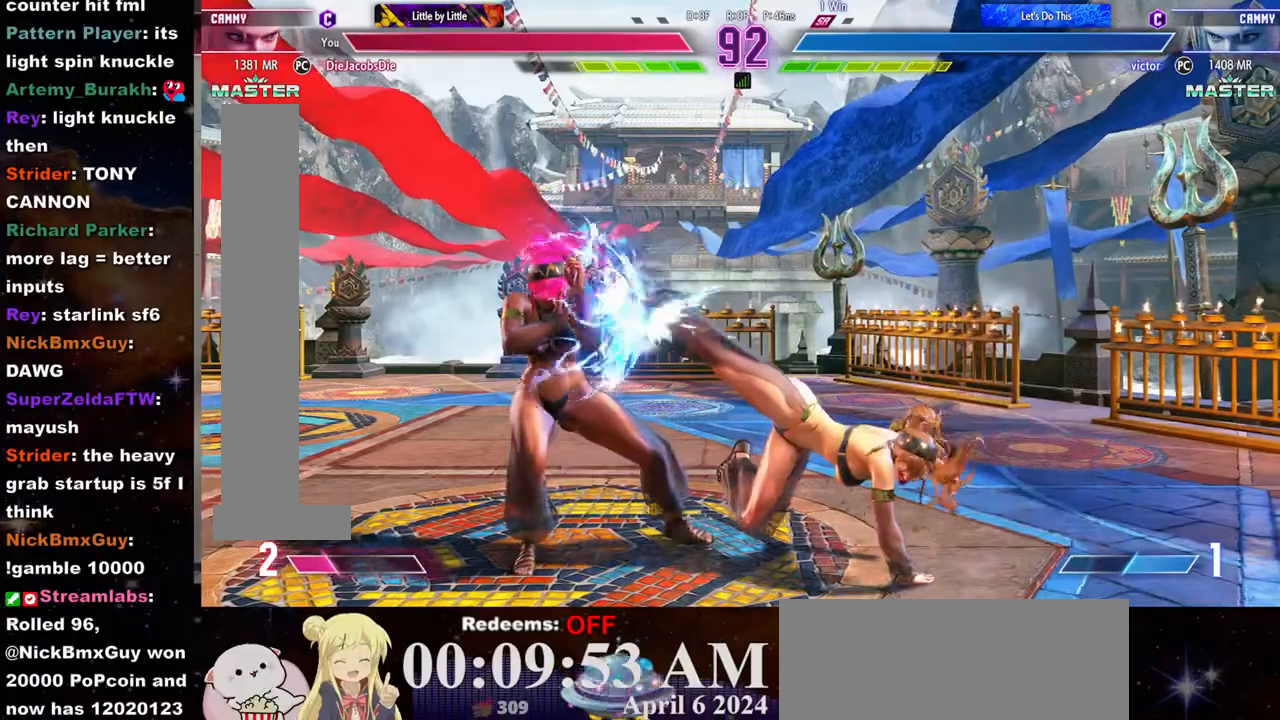
{"buttons": [], "left_stick": "down-right", "events": [[167, "left_stick", "right"], [400, "left_stick", "down-right"]]}
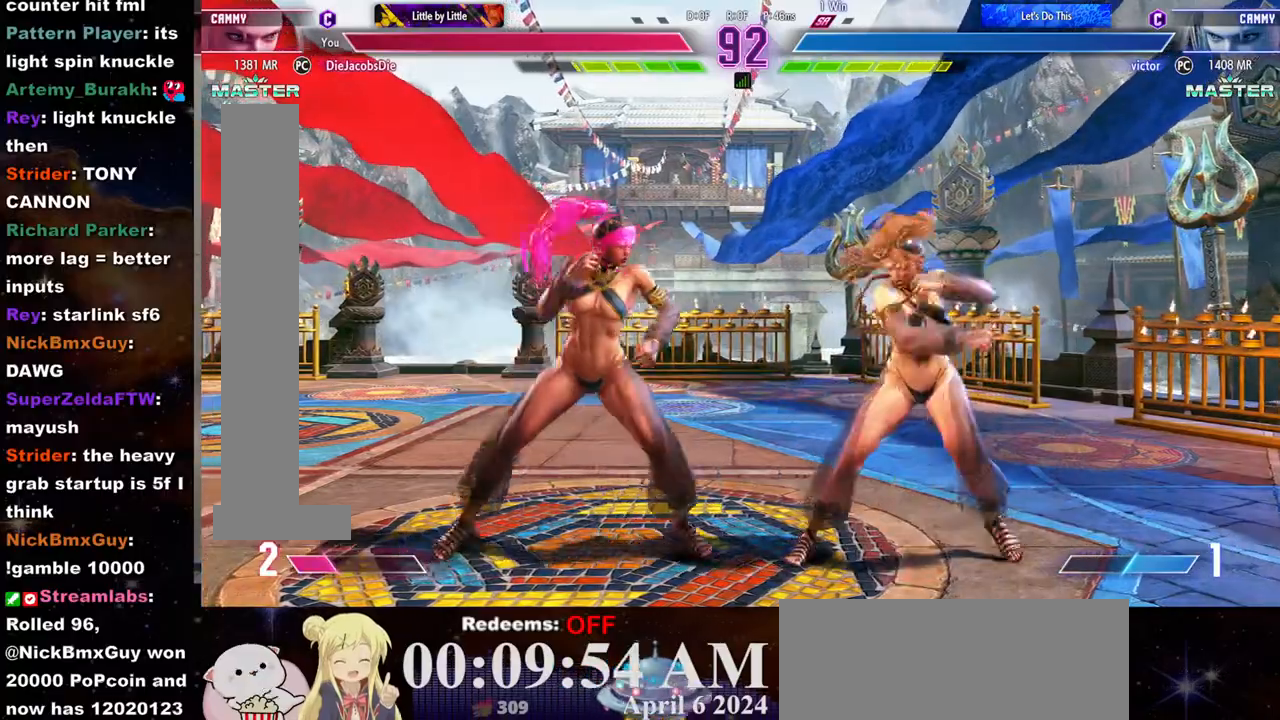
{"buttons": [], "left_stick": "down-right", "events": [[167, "SQUARE", "down"], [300, "SQUARE", "up"]]}
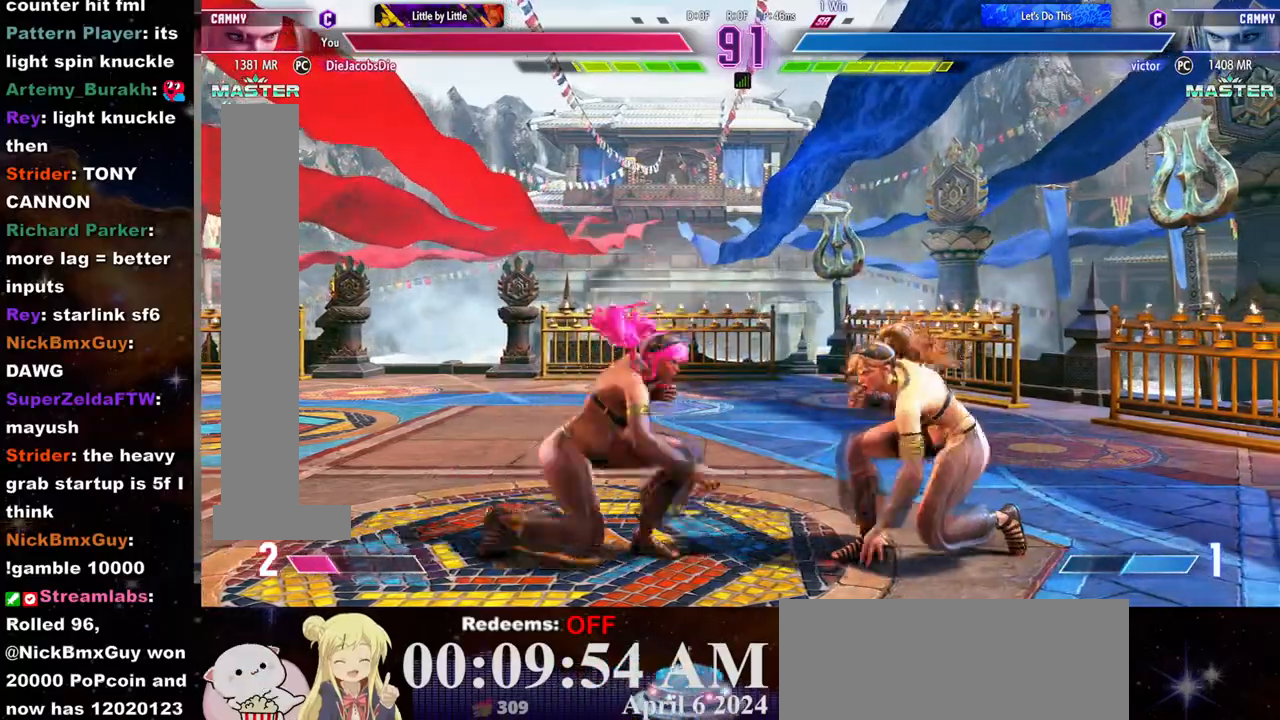
{"buttons": [], "left_stick": "down-right", "events": []}
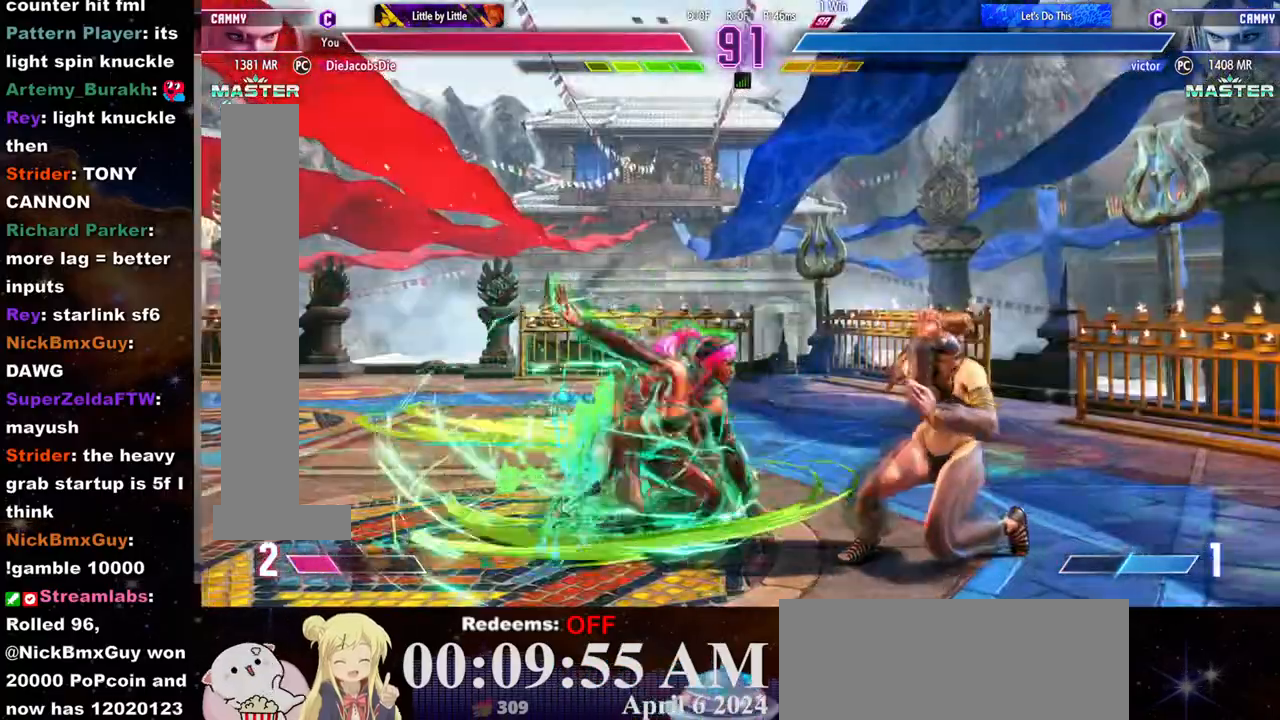
{"buttons": [], "left_stick": "down-right", "events": [[267, "CROSS", "down"], [283, "SQUARE", "down"], [383, "CROSS", "up"], [417, "SQUARE", "up"]]}
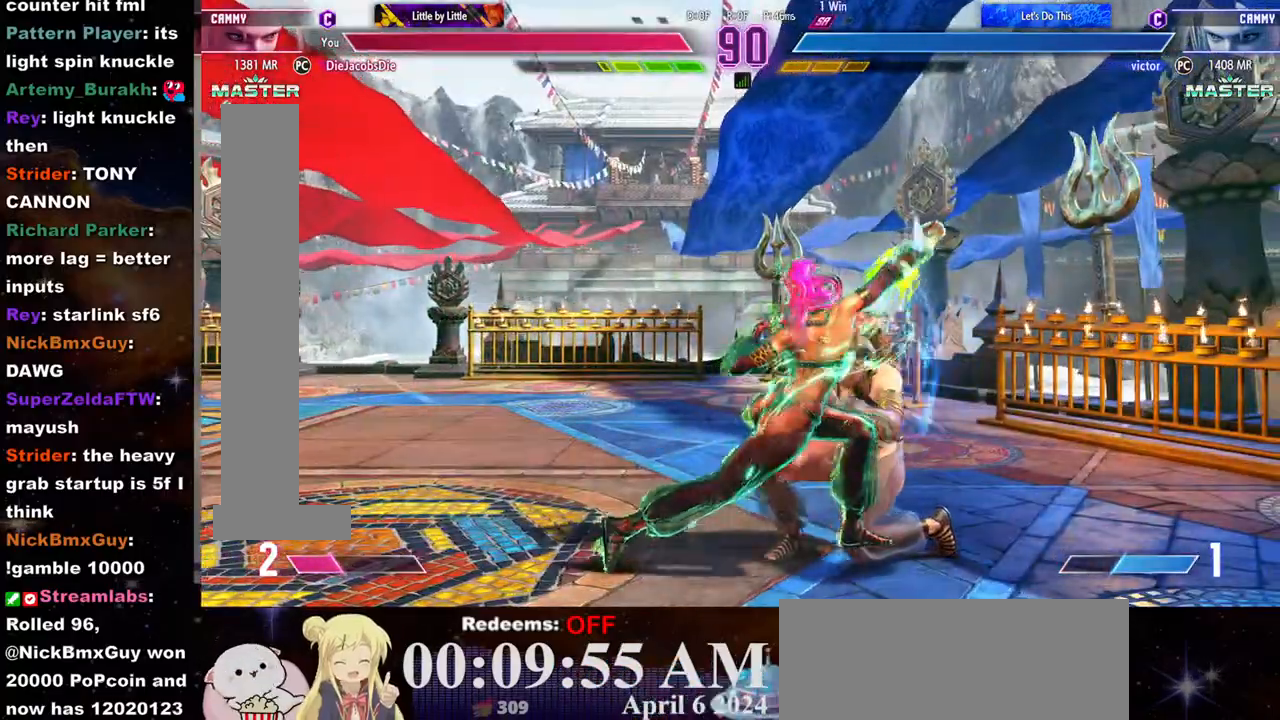
{"buttons": ["CROSS", "SQUARE"], "left_stick": "down-right", "events": [[467, "CROSS", "down"], [467, "SQUARE", "down"]]}
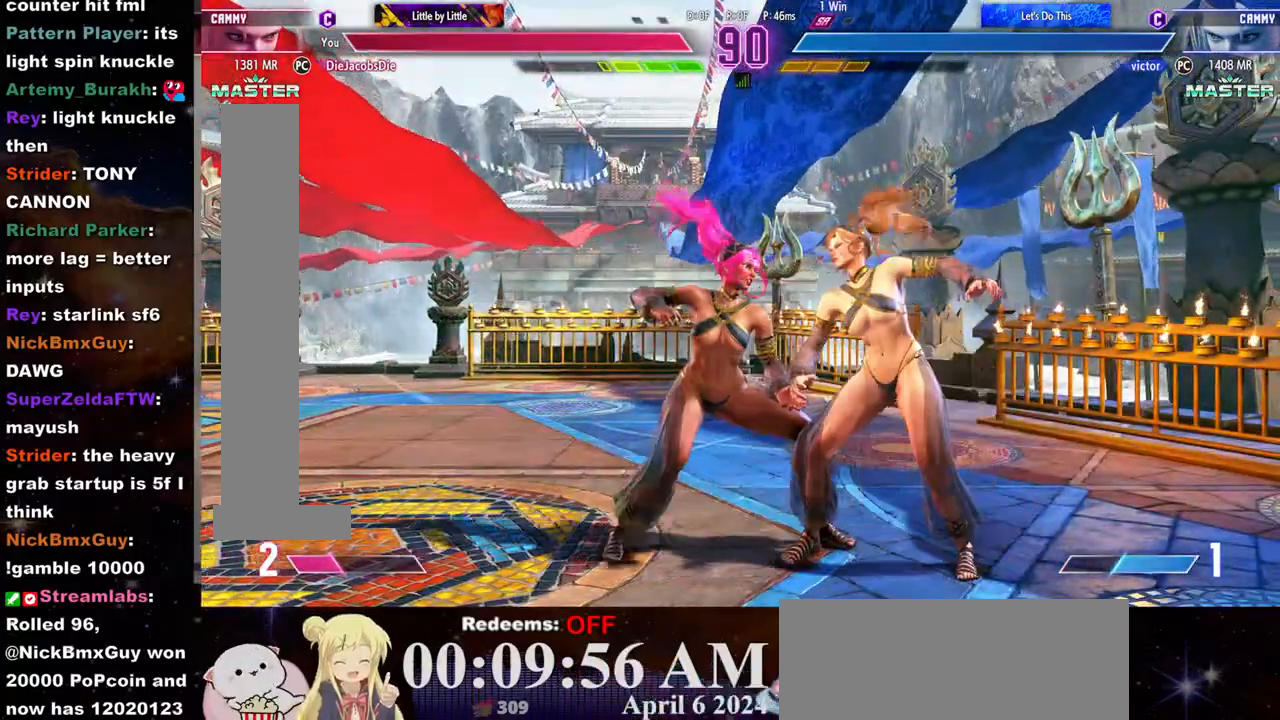
{"buttons": [], "left_stick": "center", "events": [[83, "SQUARE", "up"], [100, "CROSS", "up"], [383, "left_stick", "center"]]}
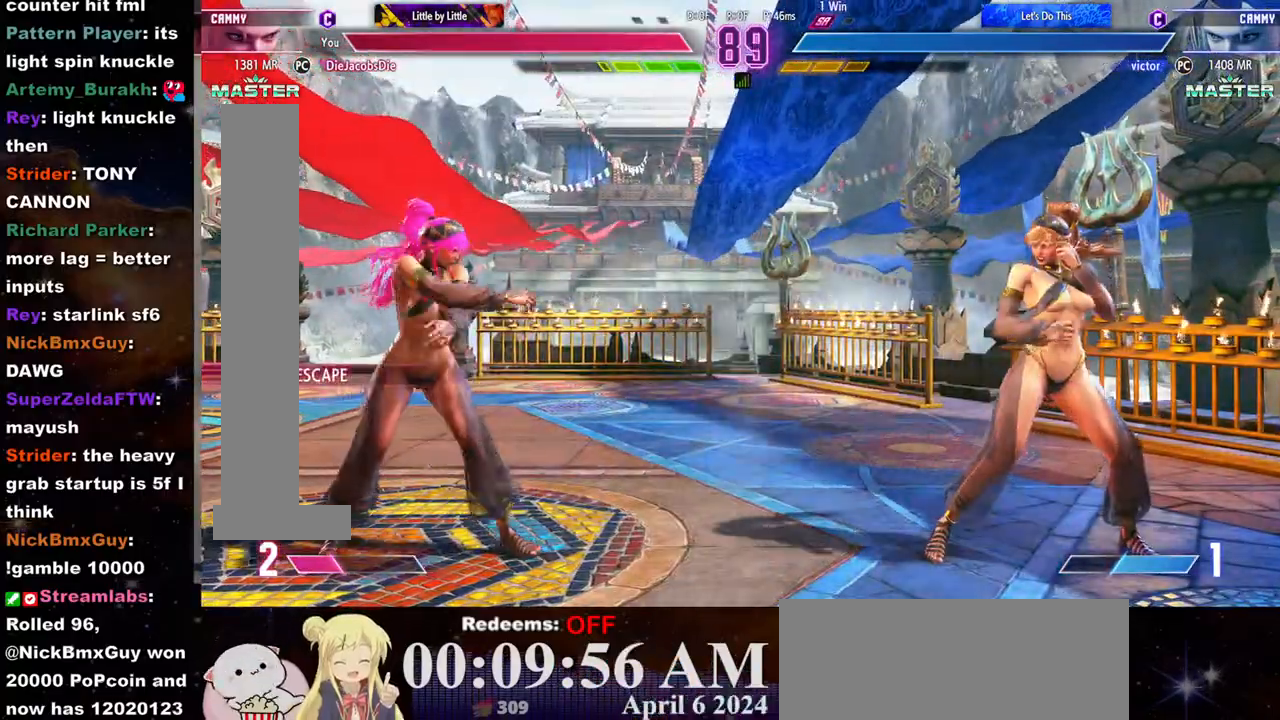
{"buttons": [], "left_stick": "center", "events": [[283, "left_stick", "left"], [400, "left_stick", "center"], [433, "CROSS", "down"], [483, "CROSS", "up"]]}
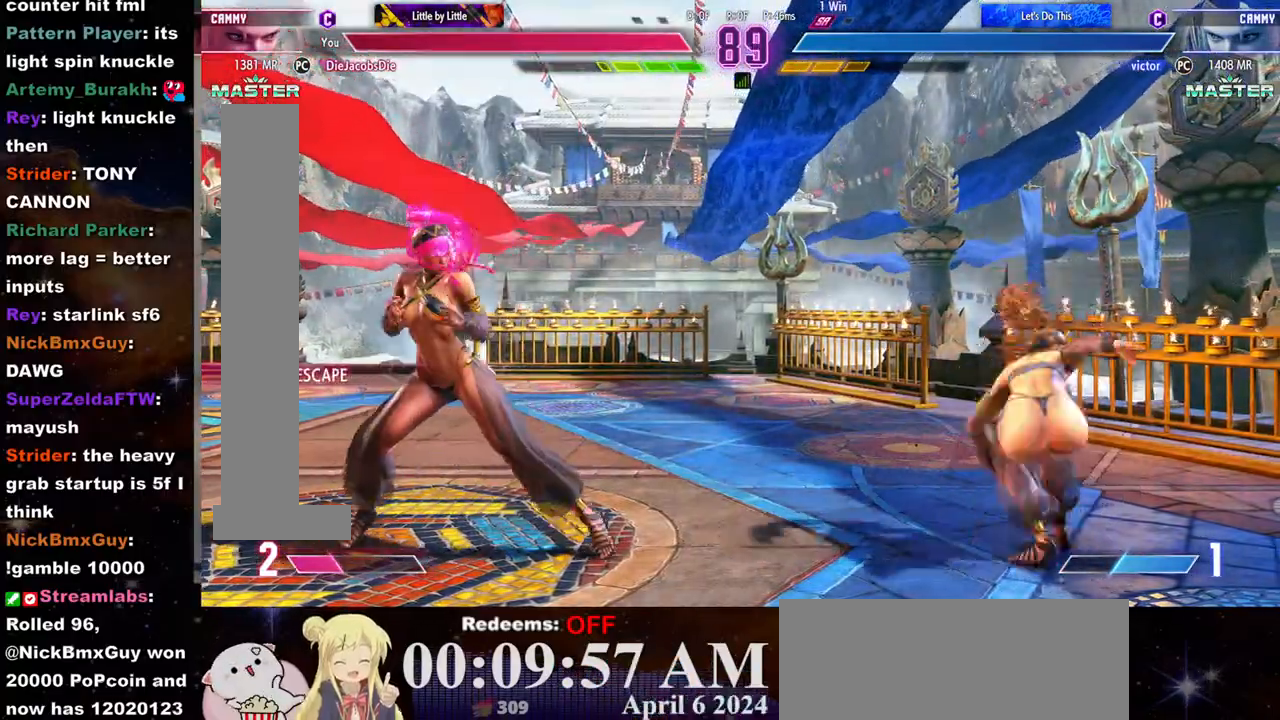
{"buttons": [], "left_stick": "right", "events": [[183, "left_stick", "right"]]}
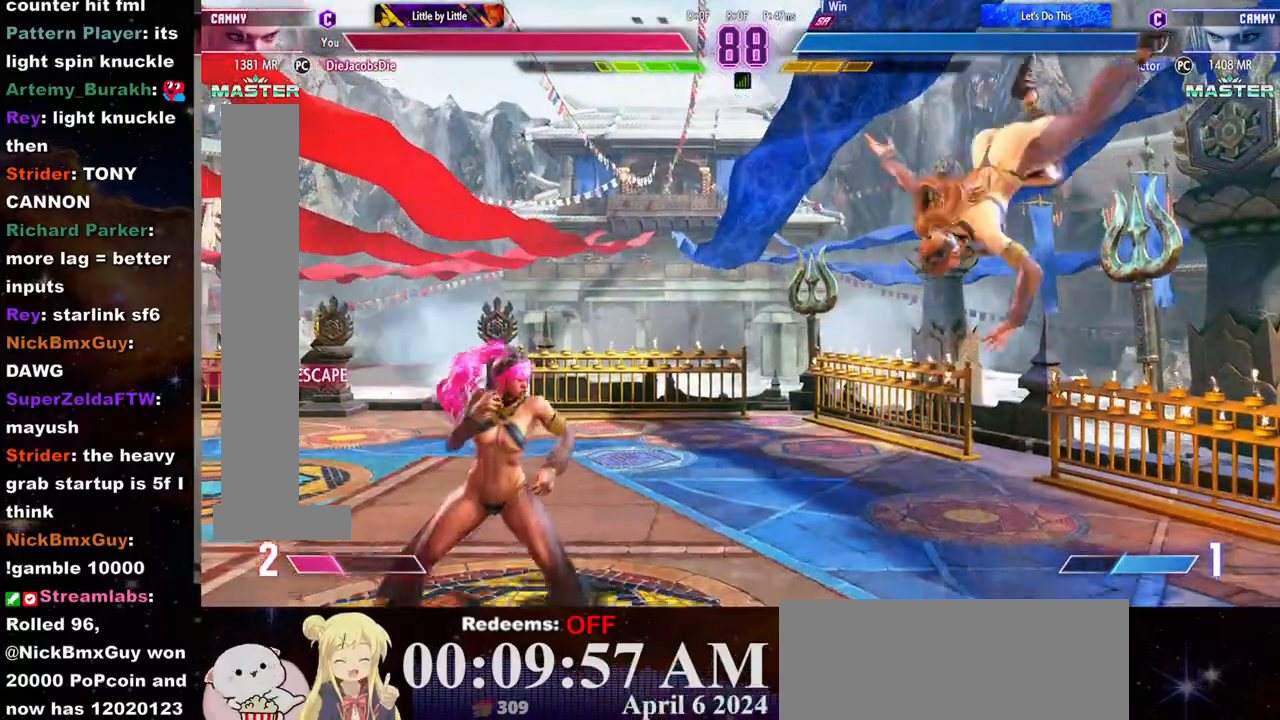
{"buttons": ["L2"], "left_stick": "down-right", "events": [[367, "left_stick", "down-right"], [417, "L2", "down"]]}
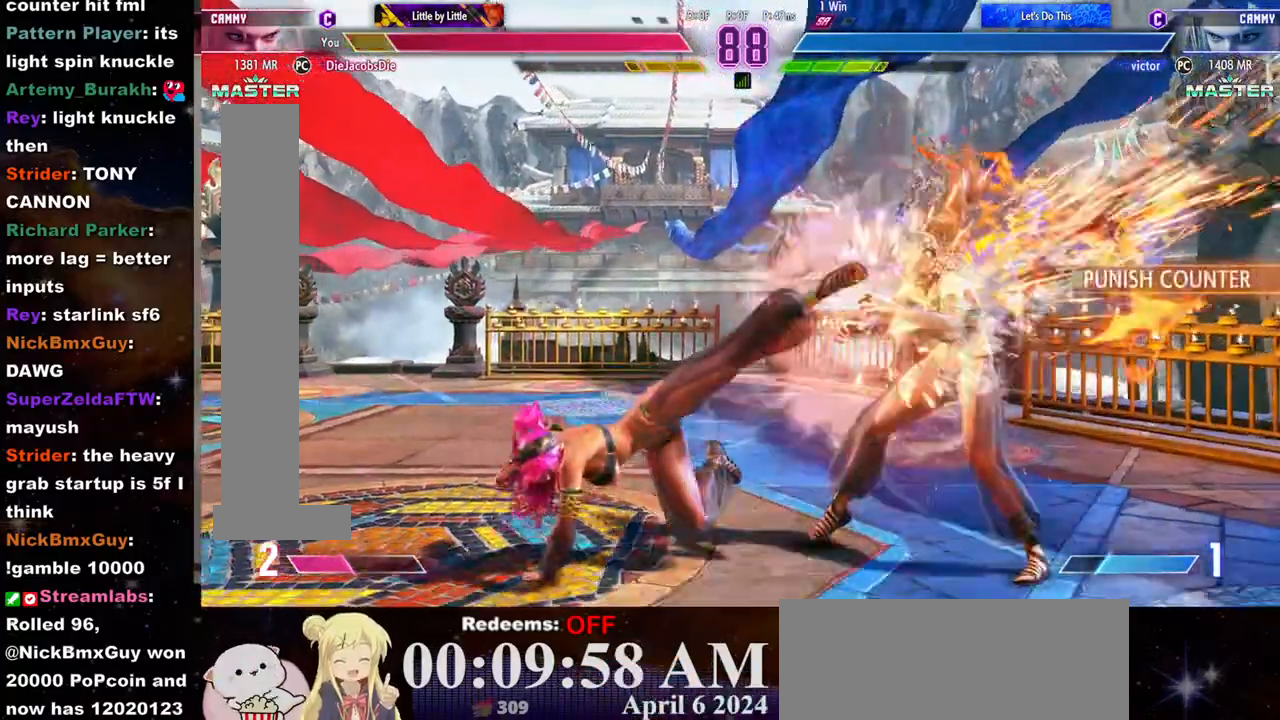
{"buttons": [], "left_stick": "center", "events": [[150, "L2", "up"], [483, "left_stick", "center"]]}
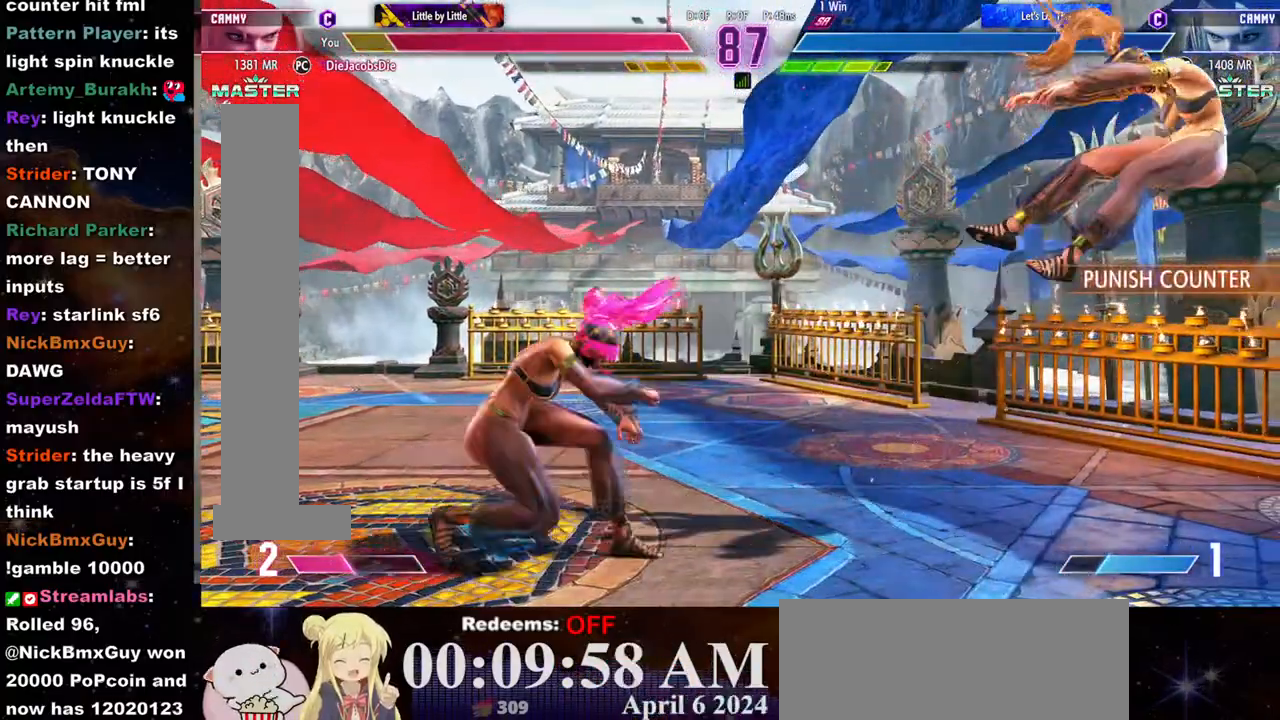
{"buttons": [], "left_stick": "down-right", "events": [[483, "left_stick", "down-right"]]}
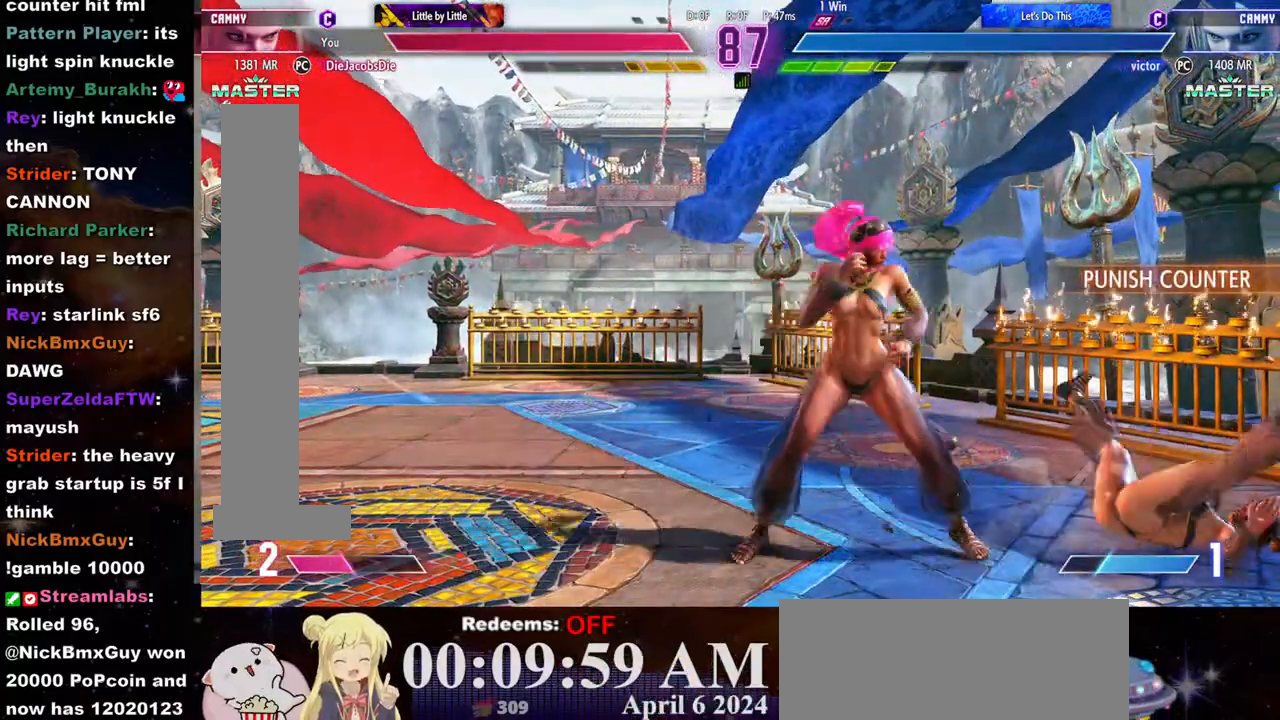
{"buttons": [], "left_stick": "down-right", "events": []}